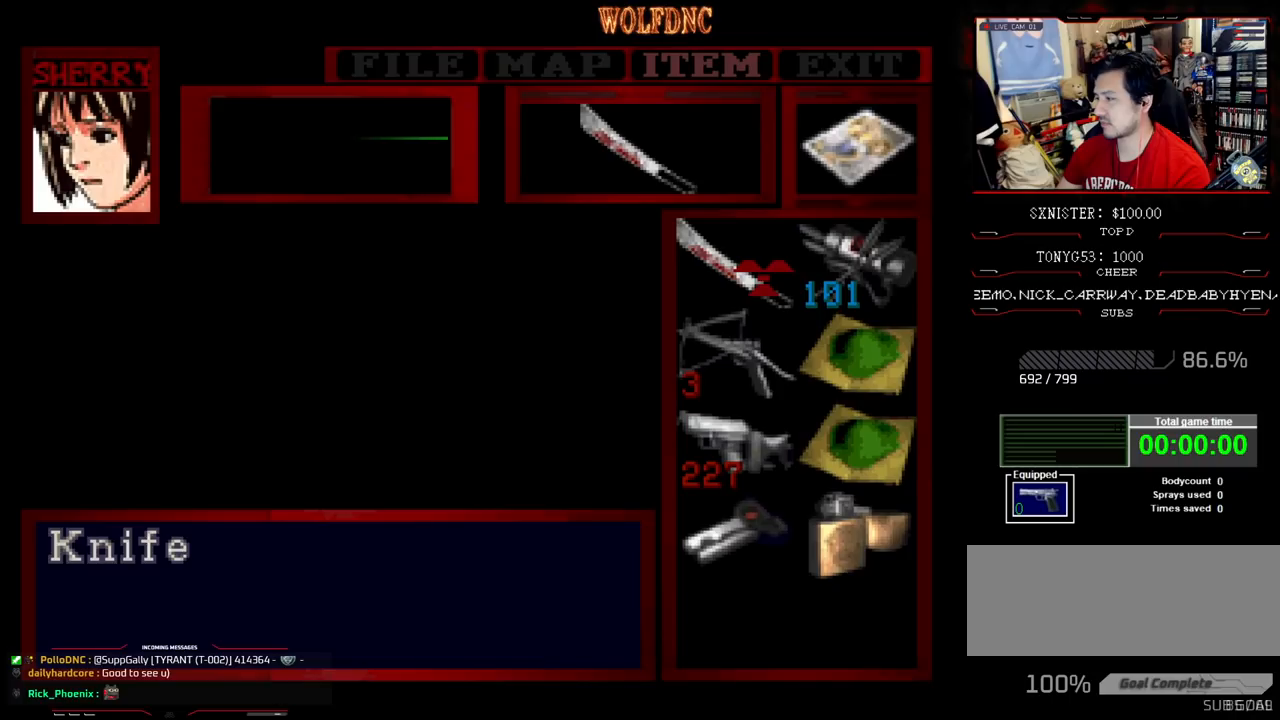
Gameplay with a controller (PlayStation layout); each line is a JSON object with the inputs held at the frame after it. "events" lists button and stick changes between this image and that frame as [ms after this image, input, new state], when the widget could be followed in between. Not read: L3 R3.
{"buttons": ["CIRCLE"], "events": [[467, "CIRCLE", "down"]]}
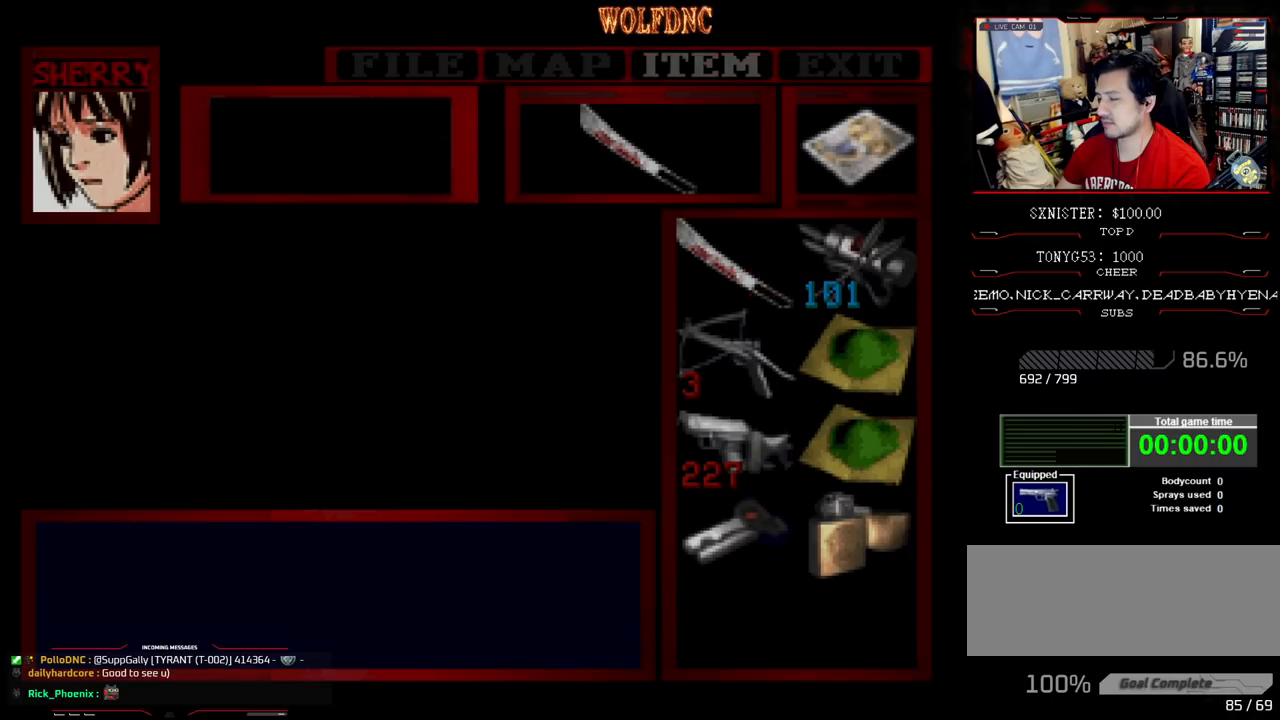
{"buttons": ["CROSS", "DPAD_RIGHT"], "events": [[50, "CIRCLE", "up"], [383, "CROSS", "down"], [433, "CROSS", "up"], [433, "DPAD_RIGHT", "down"], [483, "CROSS", "down"]]}
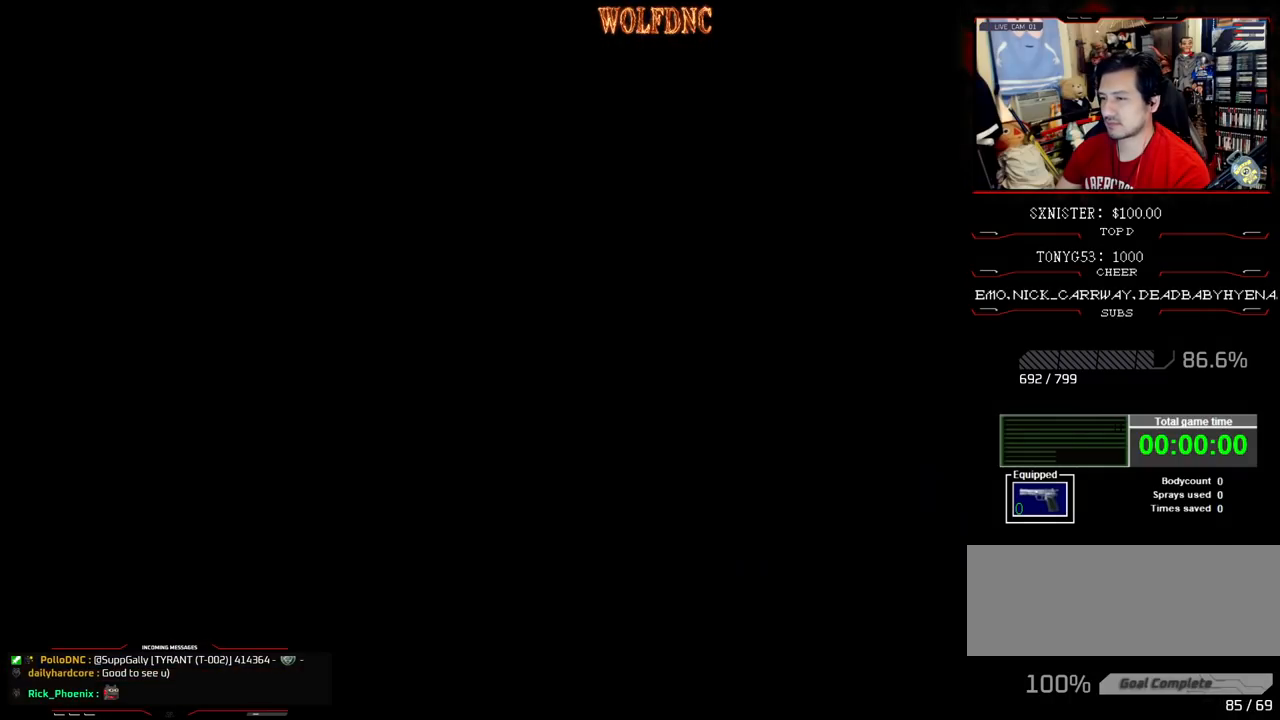
{"buttons": [], "events": [[33, "DPAD_RIGHT", "up"], [67, "CROSS", "up"]]}
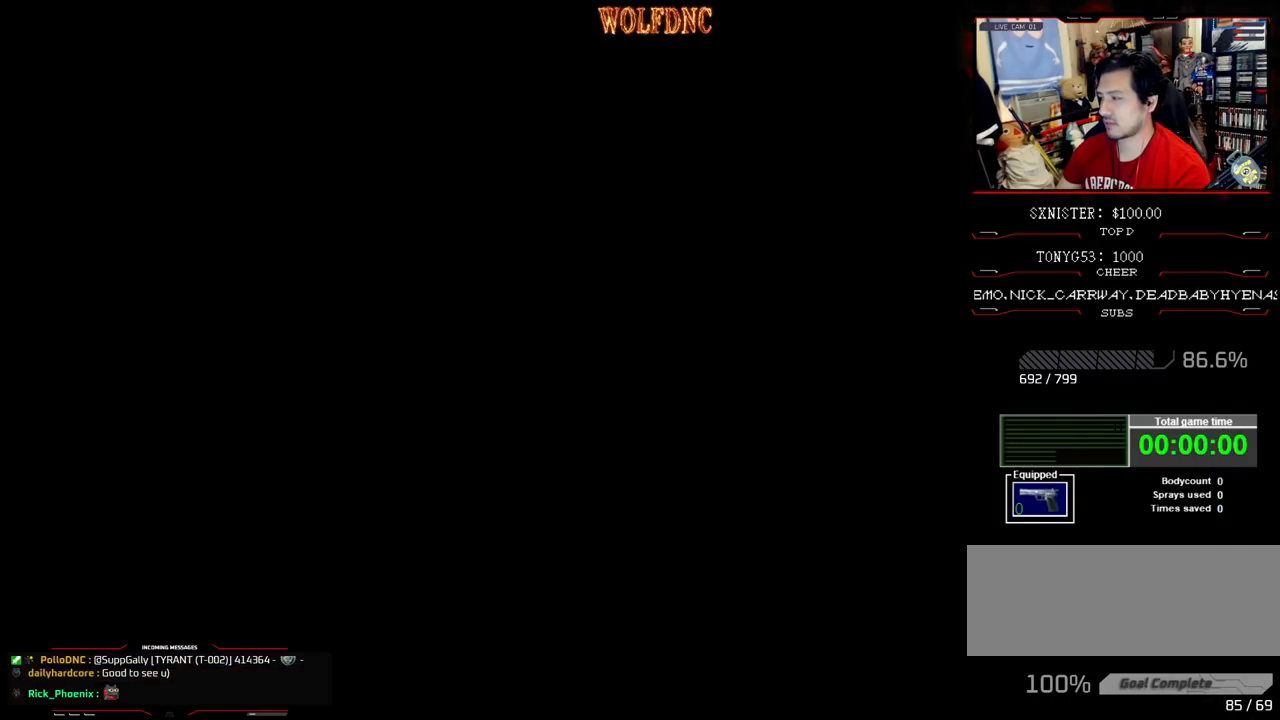
{"buttons": [], "events": []}
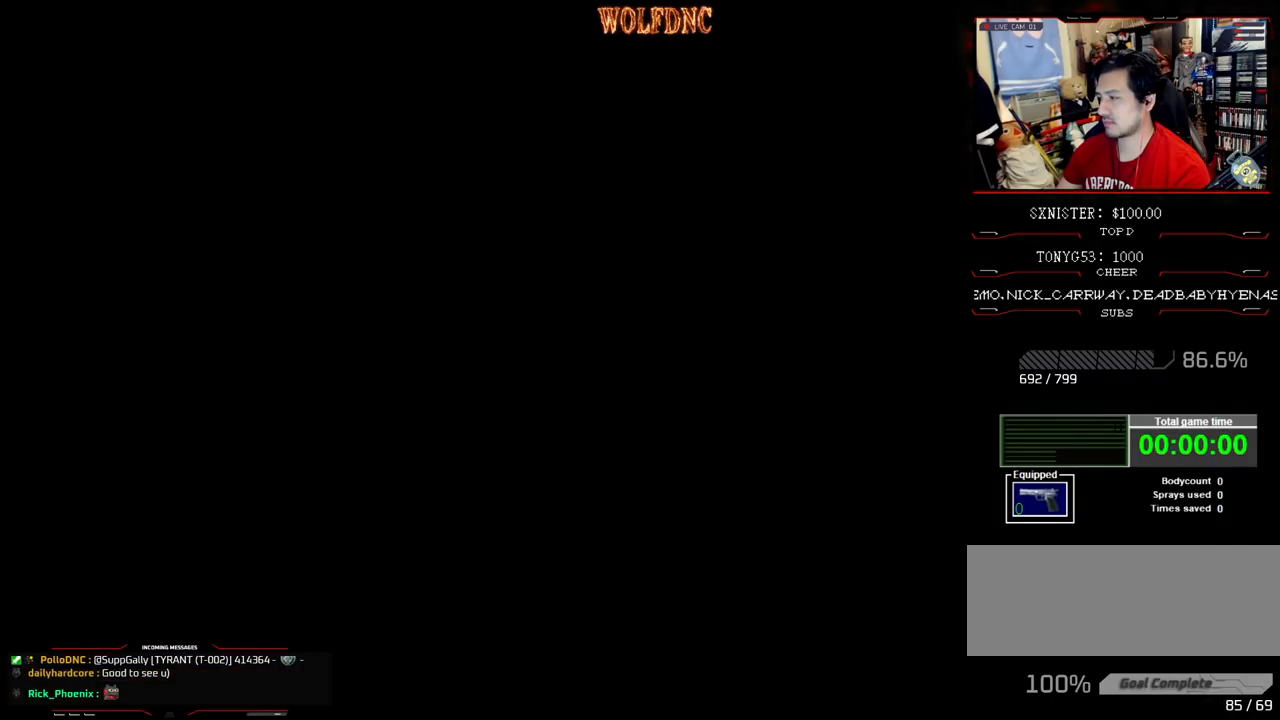
{"buttons": [], "events": []}
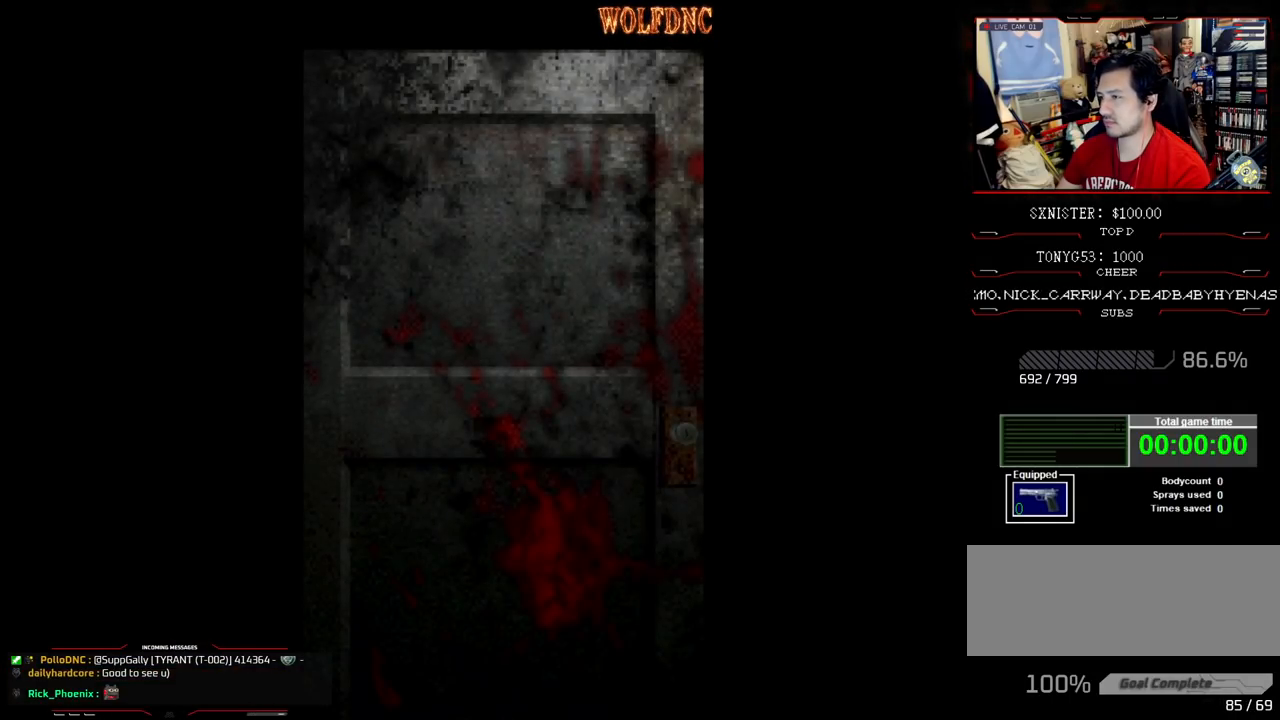
{"buttons": [], "events": []}
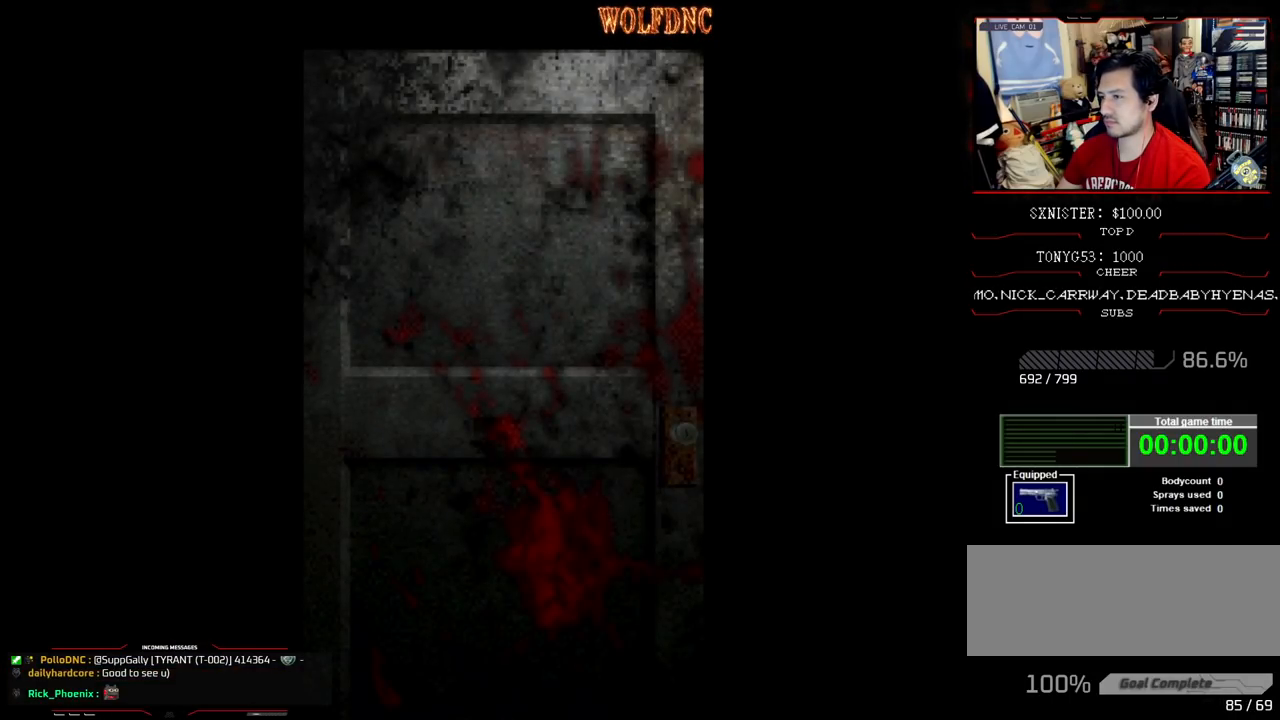
{"buttons": [], "events": []}
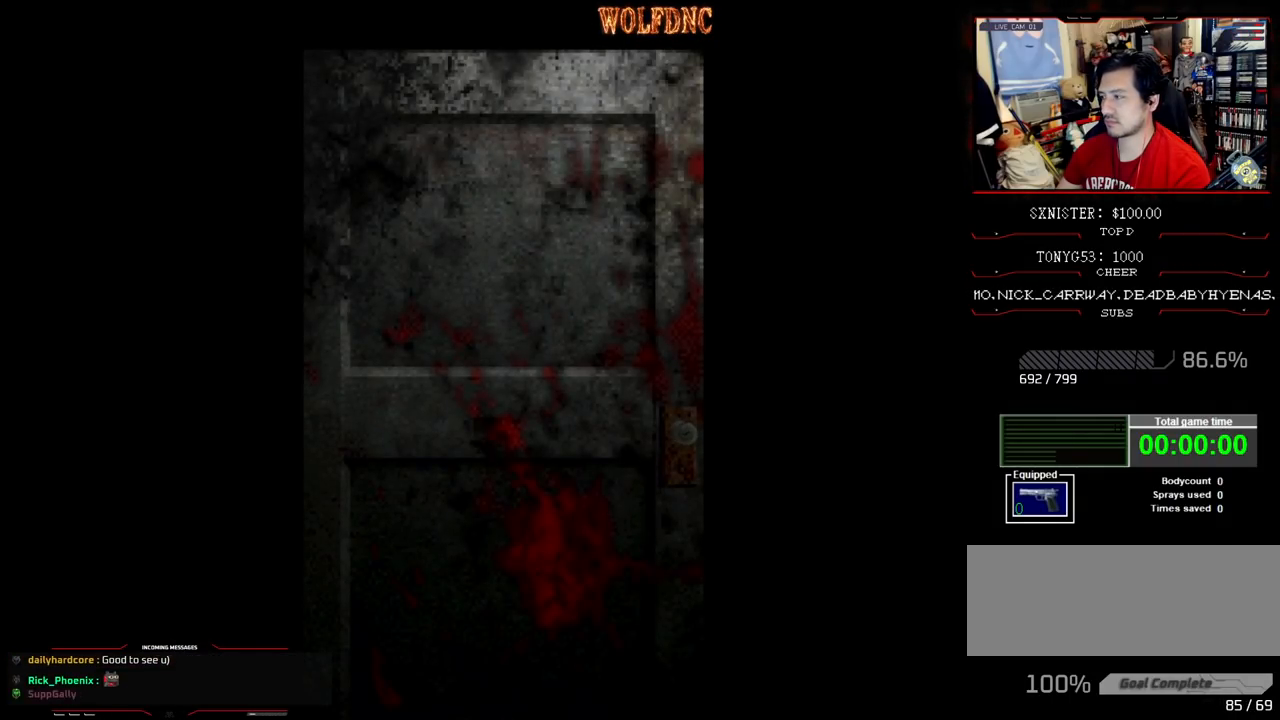
{"buttons": [], "events": [[150, "SELECT", "down"], [200, "SELECT", "up"]]}
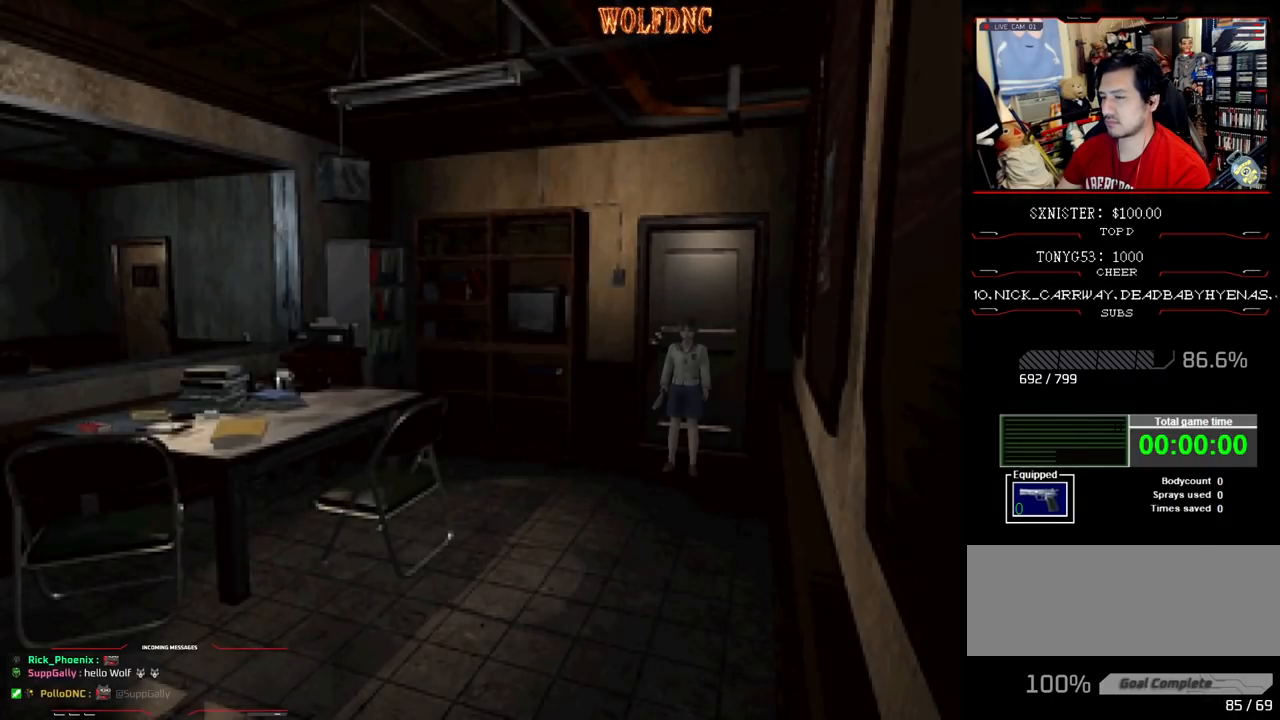
{"buttons": [], "events": [[217, "CIRCLE", "down"], [300, "CIRCLE", "up"]]}
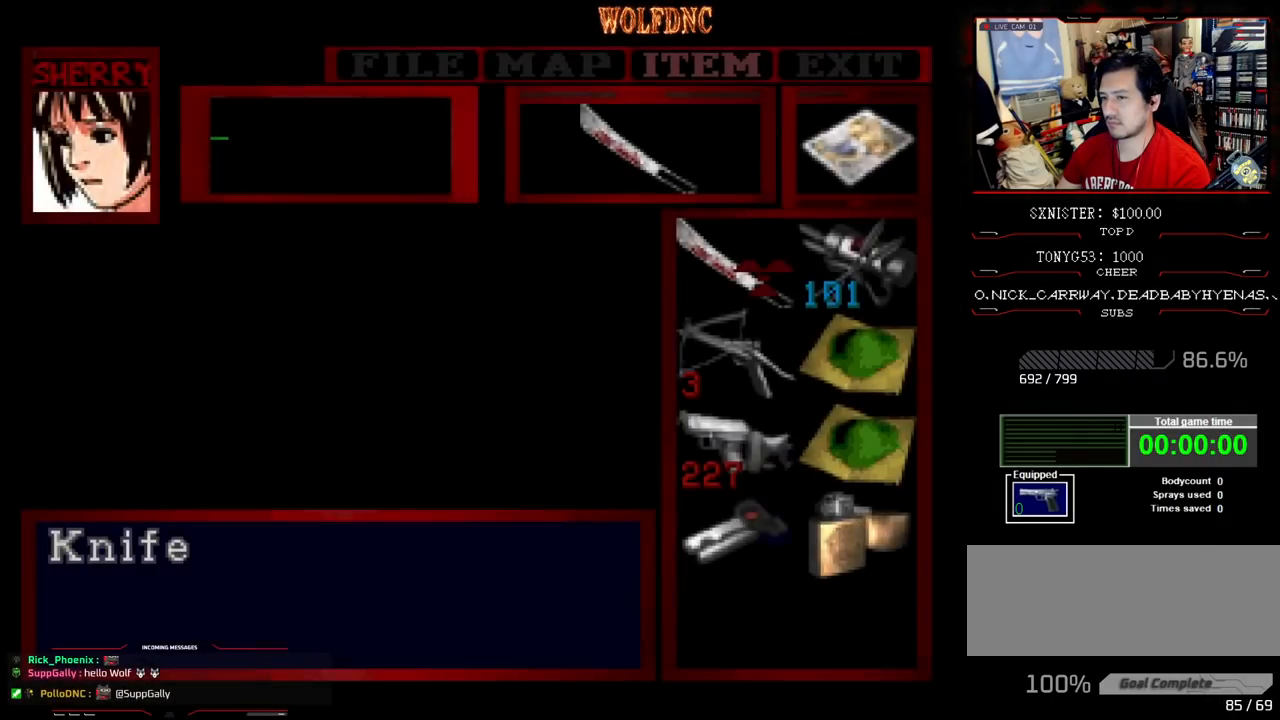
{"buttons": [], "events": [[183, "CIRCLE", "down"], [283, "CIRCLE", "up"]]}
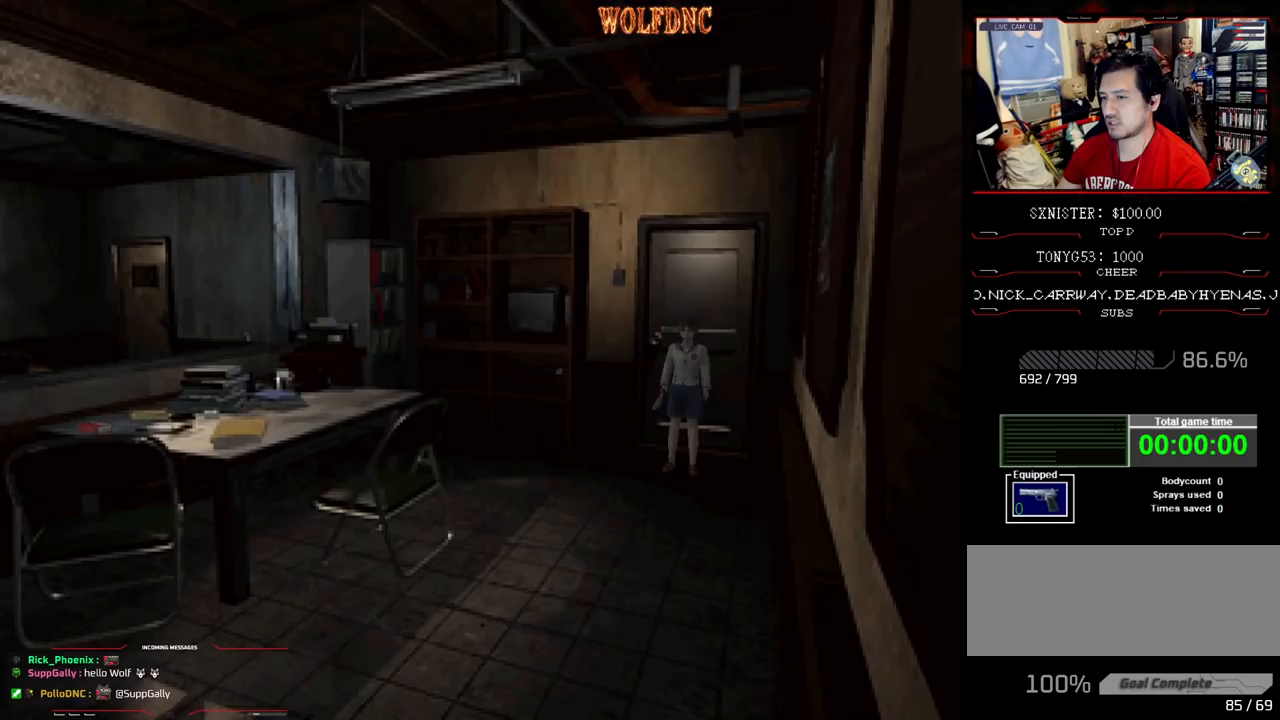
{"buttons": ["SQUARE", "DPAD_RIGHT"], "events": [[300, "DPAD_RIGHT", "down"], [483, "SQUARE", "down"]]}
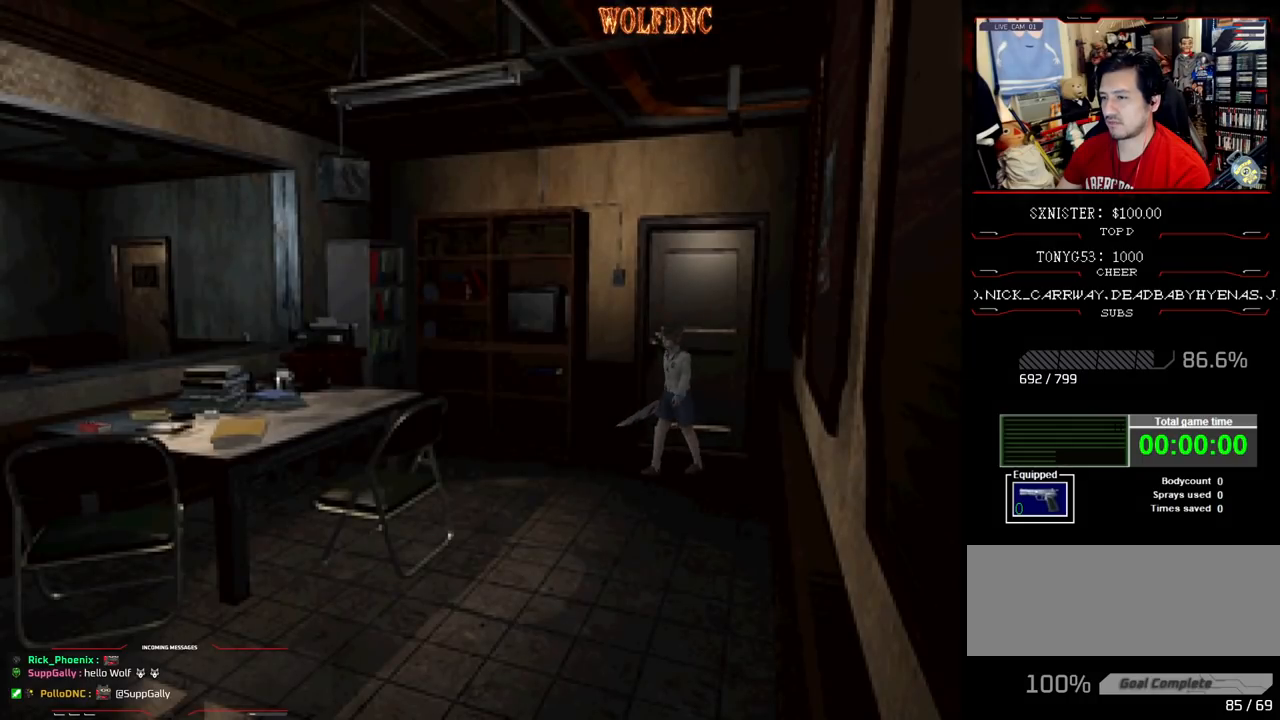
{"buttons": ["DPAD_UP", "DPAD_RIGHT"], "events": [[33, "DPAD_UP", "down"], [450, "SQUARE", "up"]]}
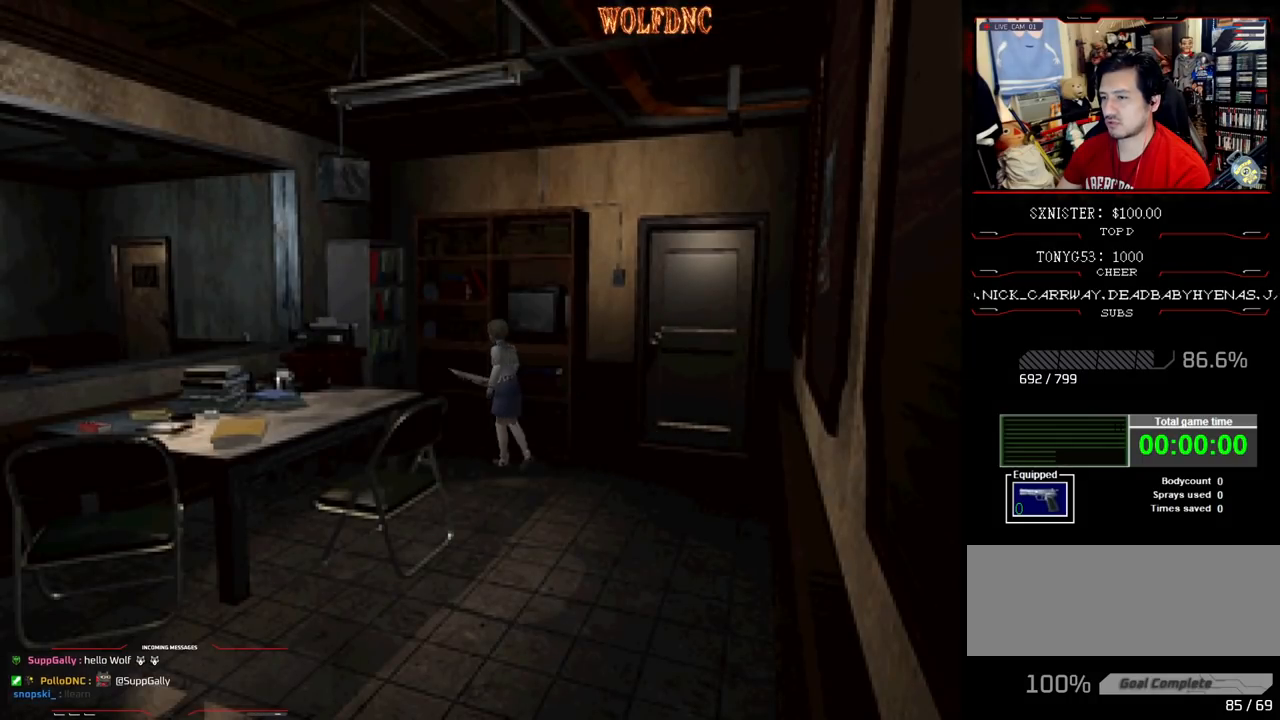
{"buttons": ["CROSS", "SQUARE", "DPAD_UP", "DPAD_LEFT"], "events": [[83, "SQUARE", "down"], [283, "DPAD_RIGHT", "up"], [317, "CROSS", "down"], [317, "DPAD_LEFT", "down"], [417, "CROSS", "up"], [467, "CROSS", "down"]]}
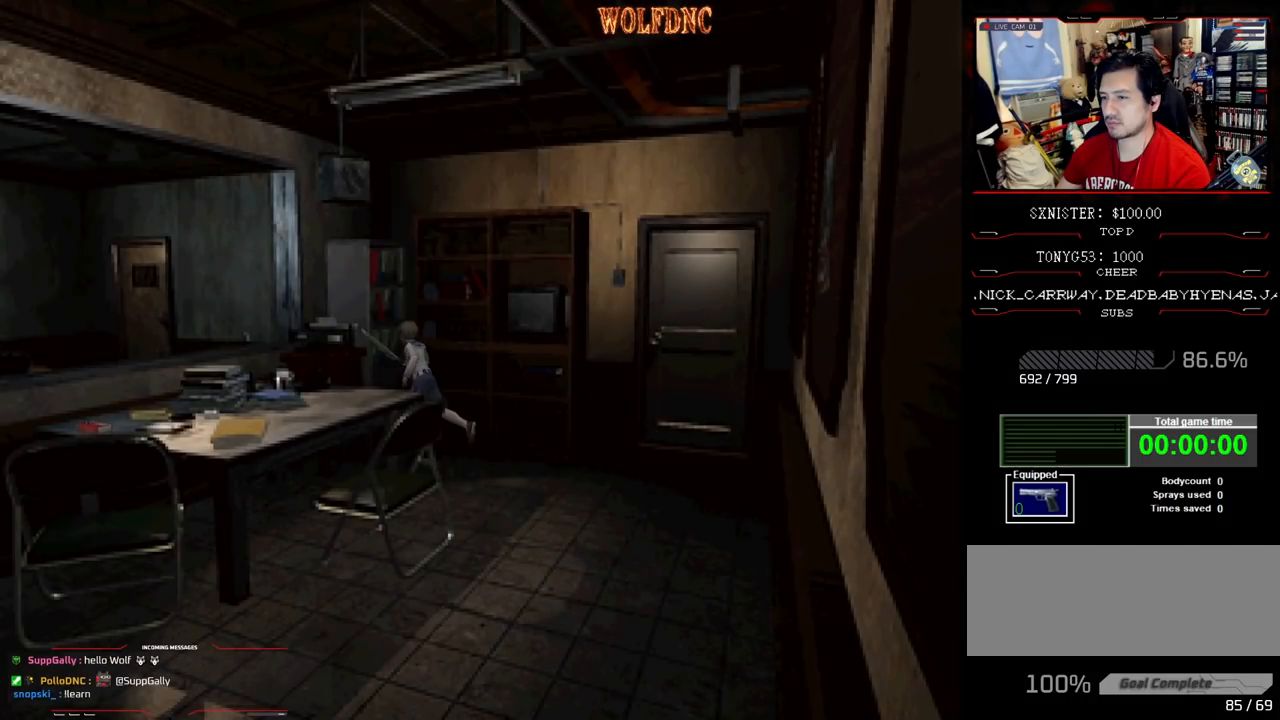
{"buttons": ["CROSS", "SQUARE", "DPAD_UP", "DPAD_LEFT"], "events": []}
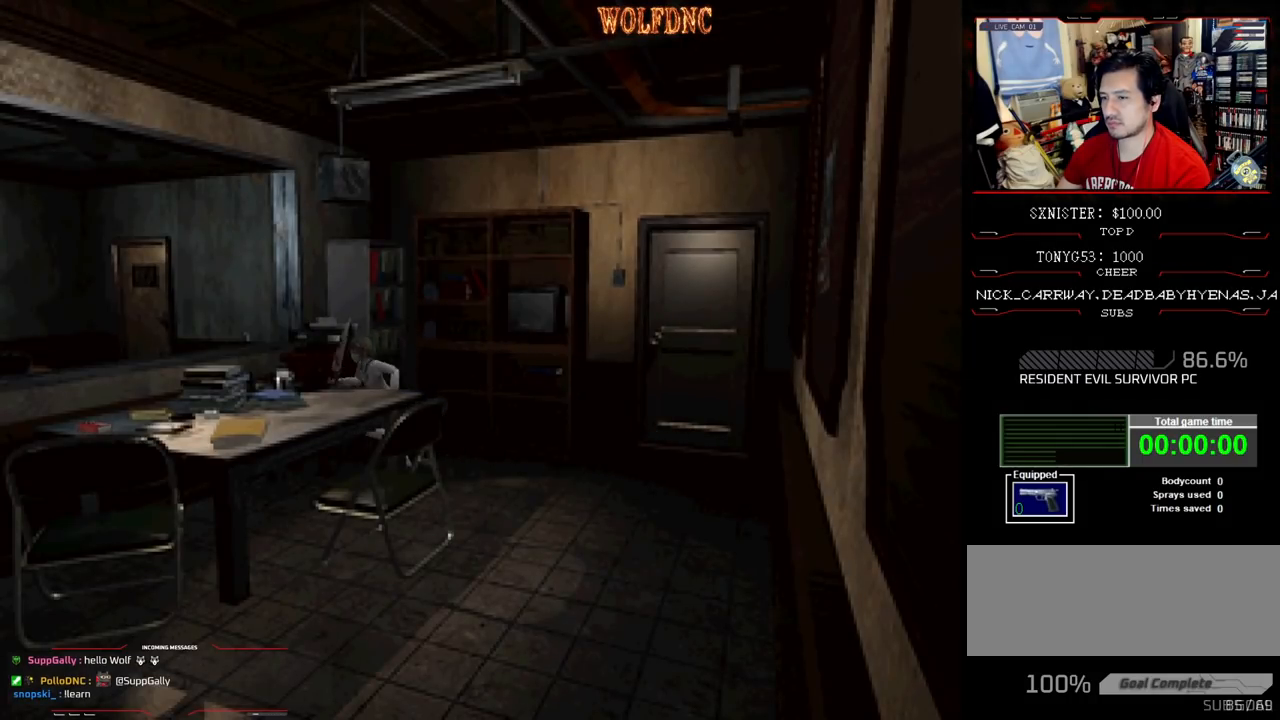
{"buttons": ["CROSS", "SQUARE", "DPAD_UP", "DPAD_LEFT"], "events": []}
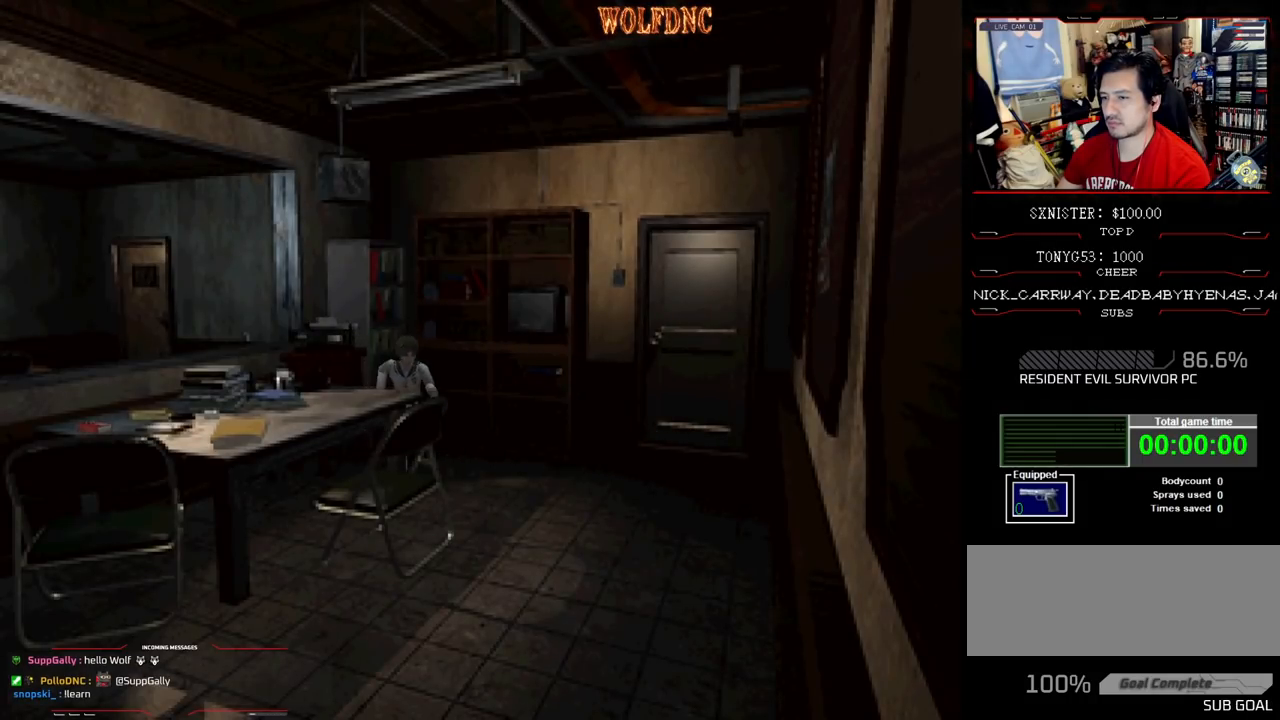
{"buttons": ["CROSS", "SQUARE", "DPAD_UP", "DPAD_RIGHT"], "events": [[133, "DPAD_LEFT", "up"], [133, "DPAD_RIGHT", "down"], [317, "DPAD_RIGHT", "up"], [417, "DPAD_RIGHT", "down"]]}
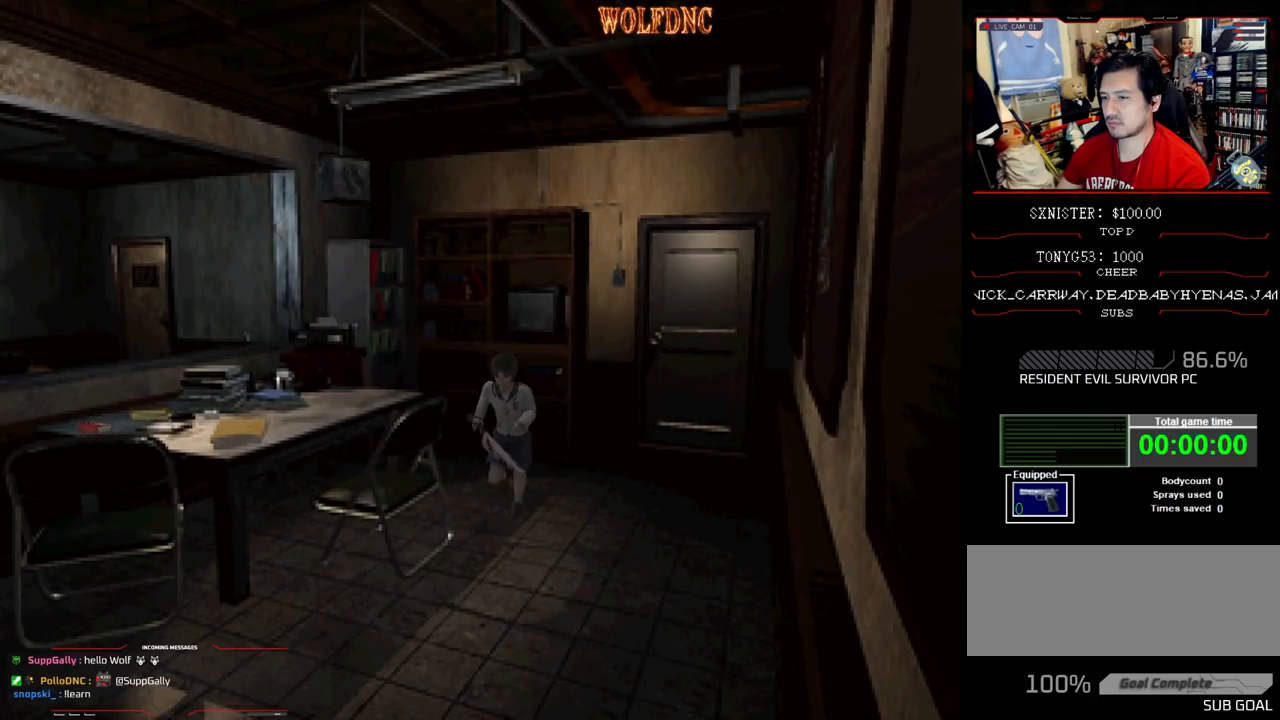
{"buttons": ["CROSS", "SQUARE", "DPAD_UP", "DPAD_LEFT"], "events": [[17, "DPAD_RIGHT", "up"], [333, "DPAD_LEFT", "down"]]}
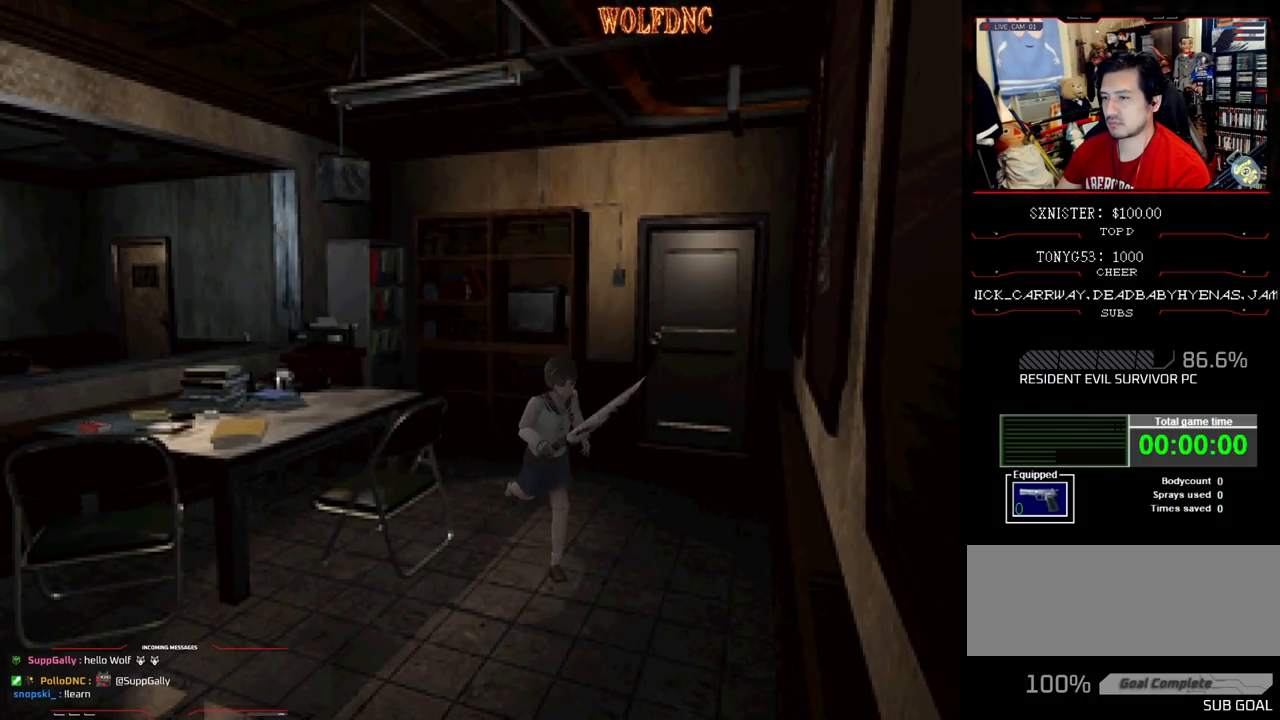
{"buttons": ["CROSS", "SQUARE", "DPAD_UP", "DPAD_RIGHT"], "events": [[33, "DPAD_LEFT", "up"], [33, "DPAD_RIGHT", "down"], [167, "DPAD_RIGHT", "up"], [500, "DPAD_RIGHT", "down"]]}
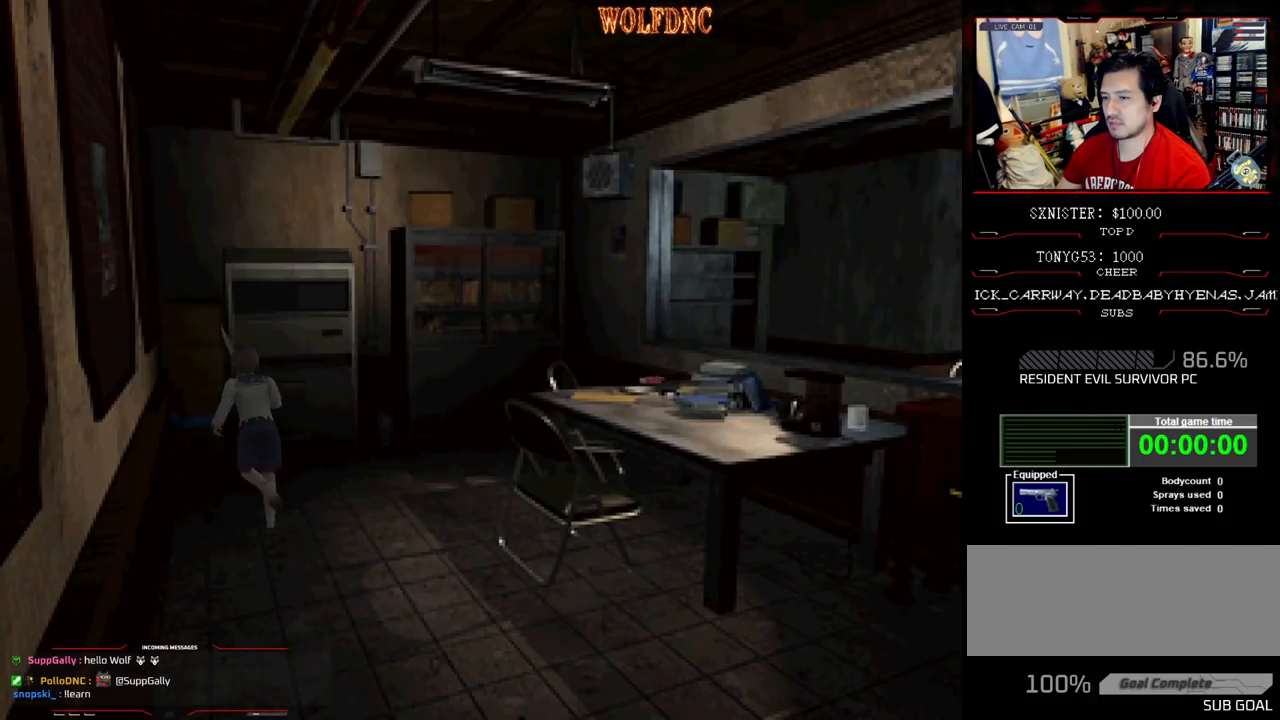
{"buttons": ["CROSS", "SQUARE", "DPAD_UP", "DPAD_RIGHT"], "events": []}
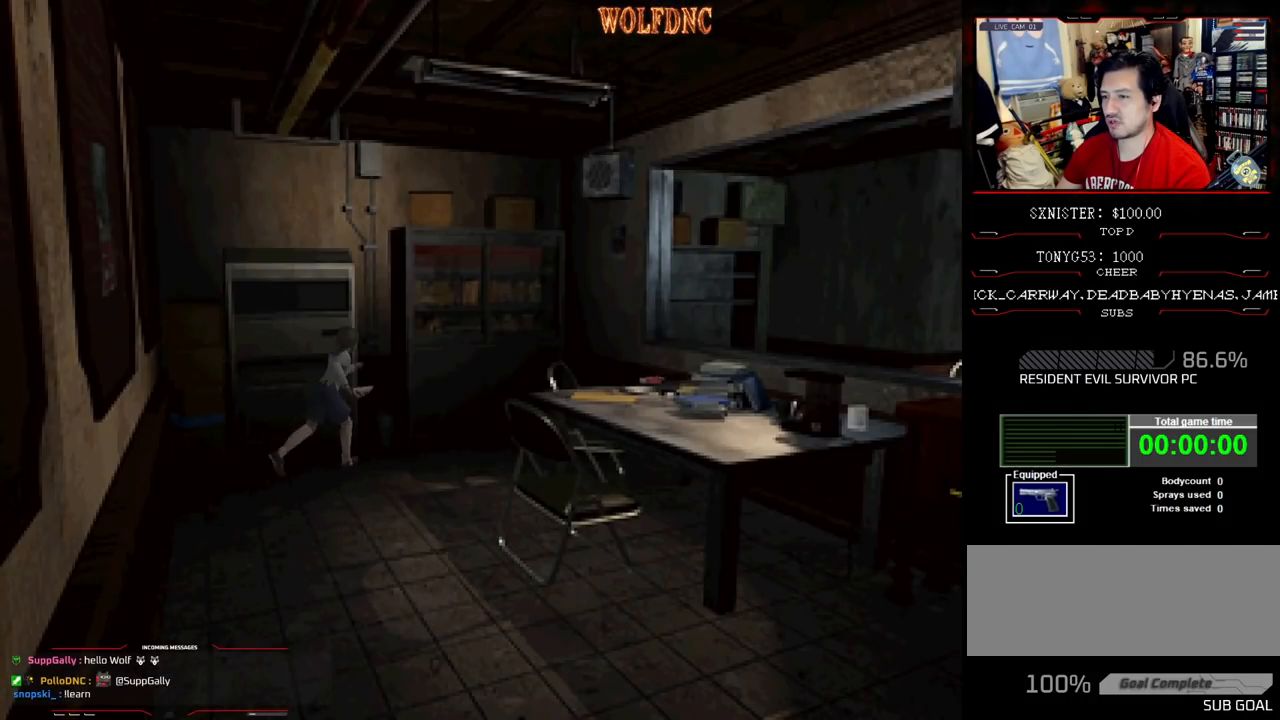
{"buttons": ["CROSS", "SQUARE", "DPAD_UP"], "events": [[50, "DPAD_LEFT", "down"], [50, "DPAD_RIGHT", "up"], [300, "DPAD_LEFT", "up"], [300, "DPAD_RIGHT", "down"], [483, "DPAD_RIGHT", "up"]]}
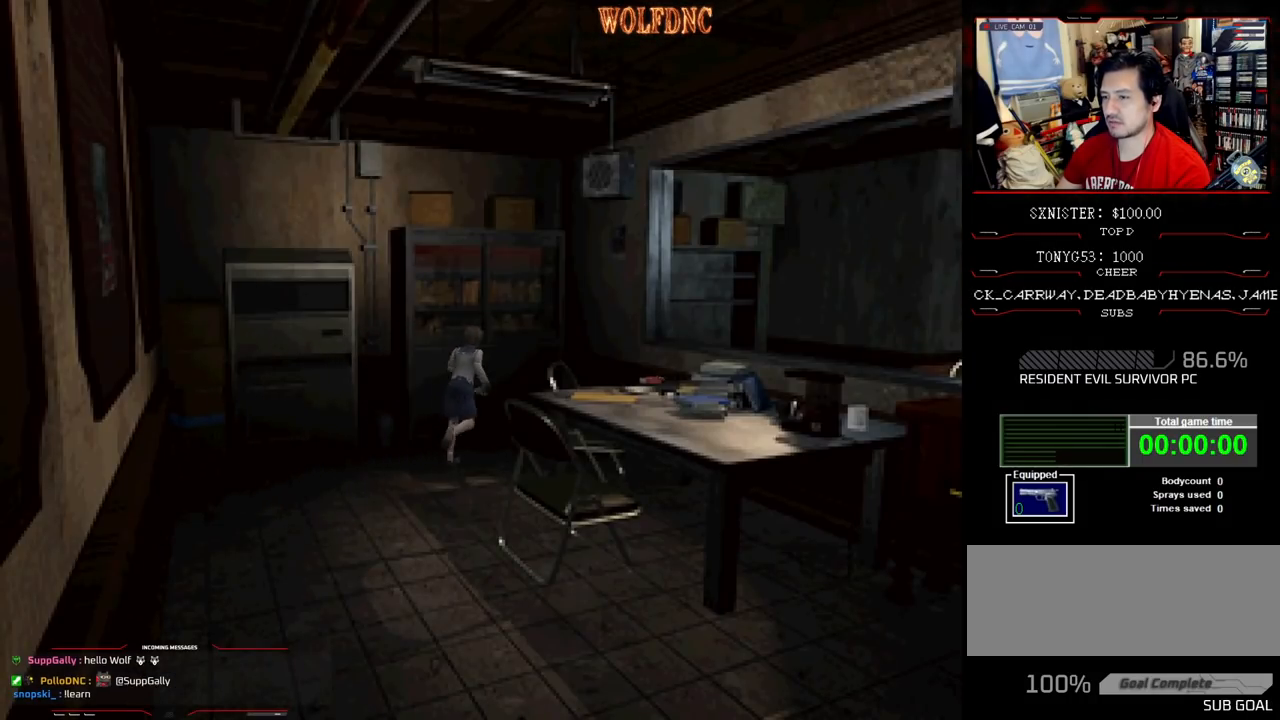
{"buttons": ["SQUARE", "DPAD_UP", "DPAD_RIGHT"], "events": [[117, "DPAD_RIGHT", "down"], [267, "DPAD_UP", "up"], [450, "DPAD_UP", "down"], [500, "CROSS", "up"]]}
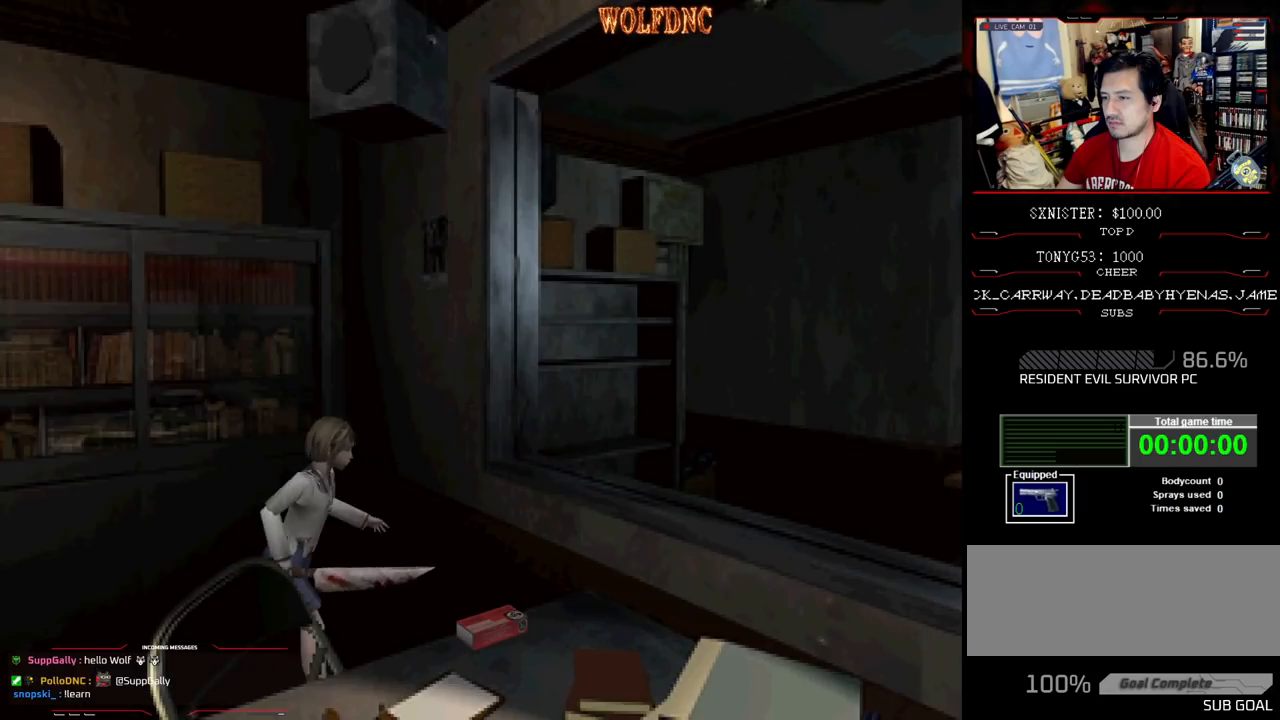
{"buttons": ["CROSS"], "events": [[283, "CROSS", "down"], [417, "CROSS", "up"], [467, "CROSS", "down"], [467, "DPAD_RIGHT", "up"], [467, "DPAD_UP", "up"], [467, "SQUARE", "up"]]}
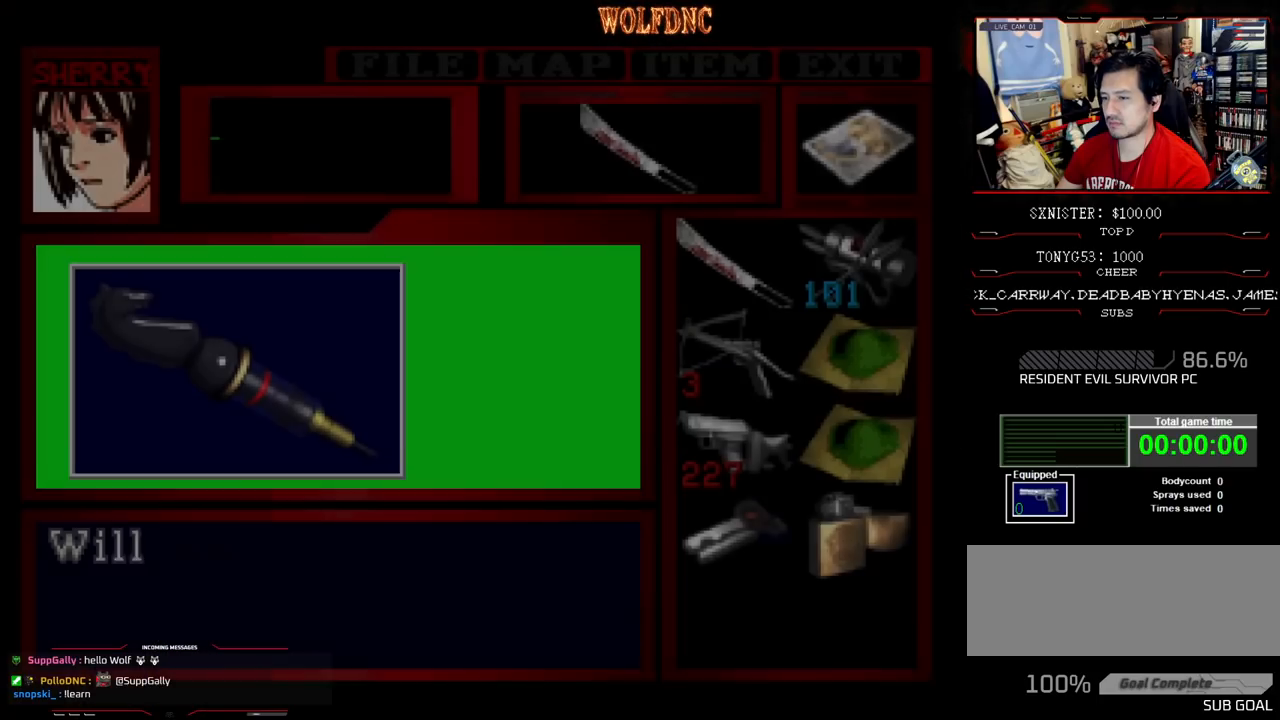
{"buttons": ["CROSS"], "events": [[100, "CROSS", "up"], [150, "CROSS", "down"]]}
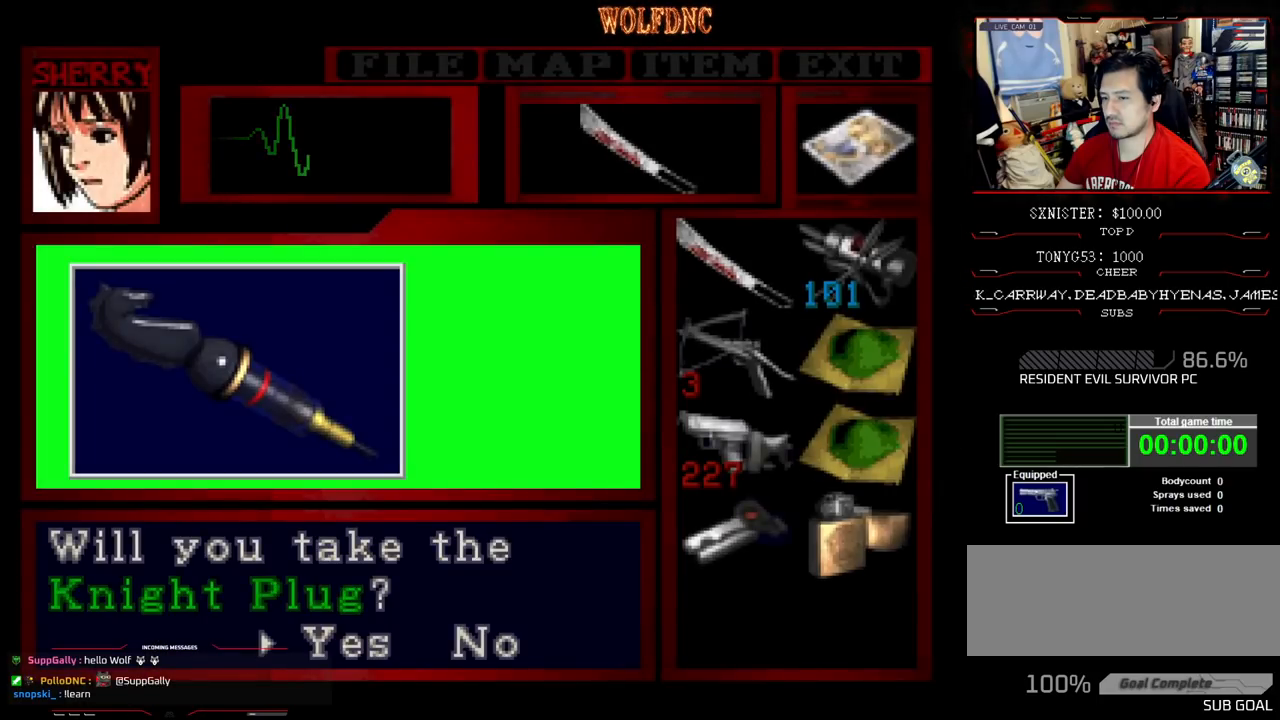
{"buttons": ["CROSS"], "events": [[33, "CROSS", "up"], [500, "CROSS", "down"]]}
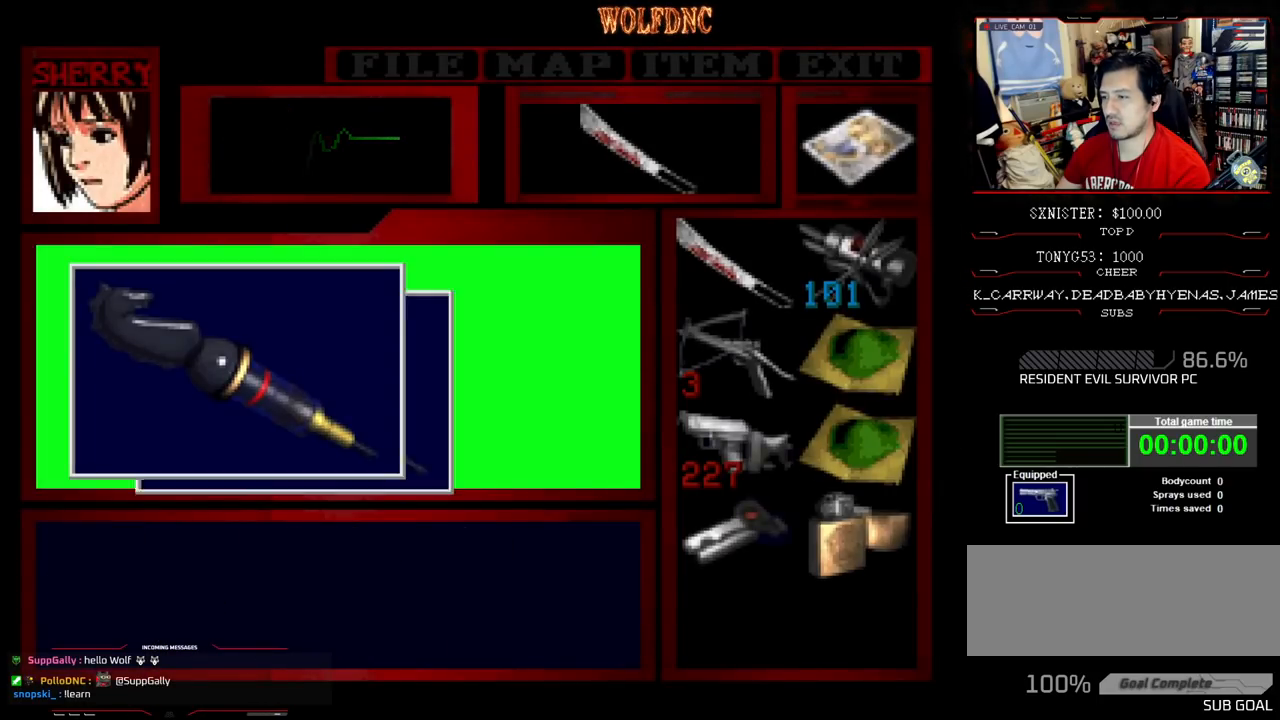
{"buttons": ["CROSS", "SQUARE"], "events": [[467, "SQUARE", "down"]]}